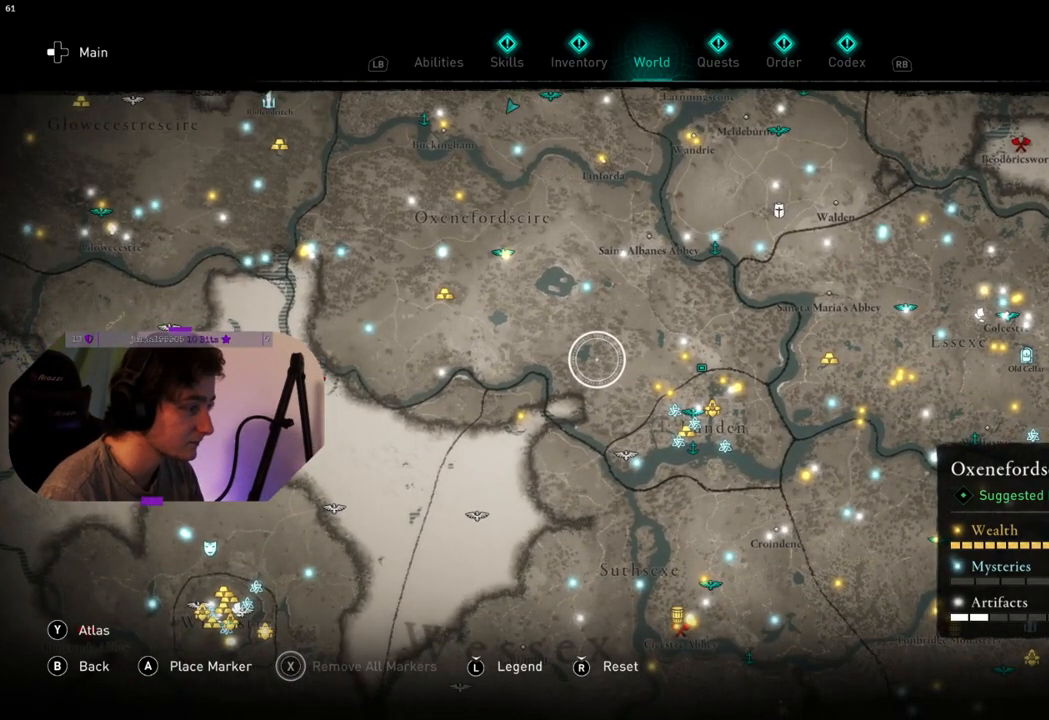
Gameplay with a controller (PlayStation layout); each line is a JSON object with the inputs held at the frame after it. "events" lists button and stick changes between this image and that frame as [ms after this image, input, new state], when the widget could be followed in between.
{"buttons": [], "left_stick": "left", "right_stick": "center", "events": [[367, "left_stick", "left"]]}
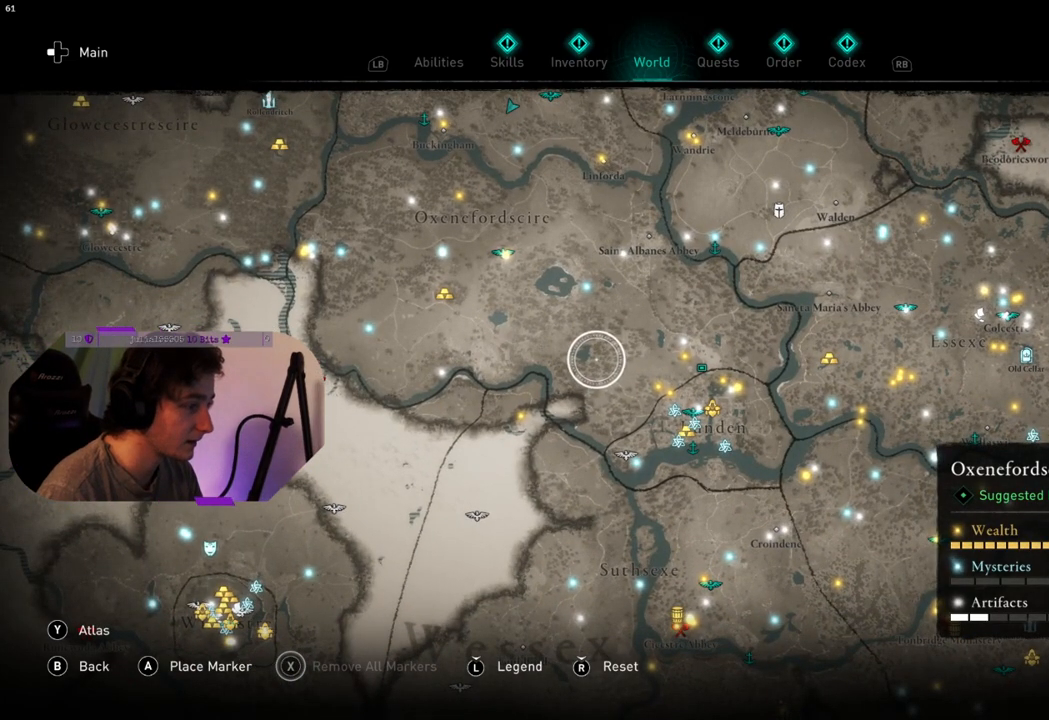
{"buttons": [], "left_stick": "left", "right_stick": "center", "events": []}
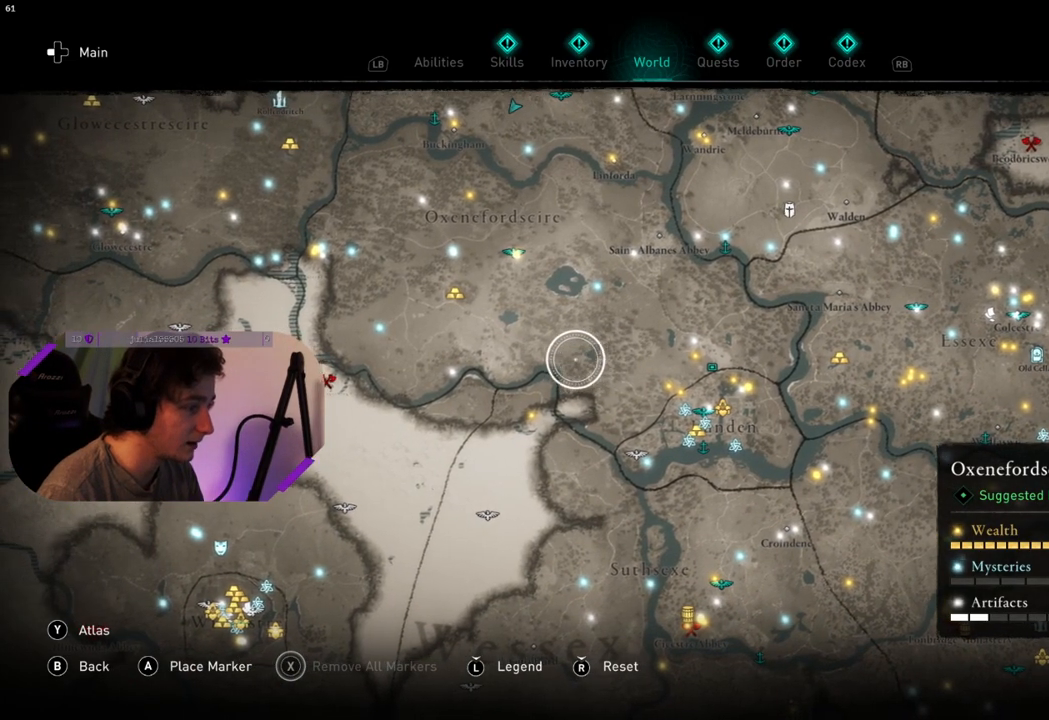
{"buttons": [], "left_stick": "left", "right_stick": "center", "events": []}
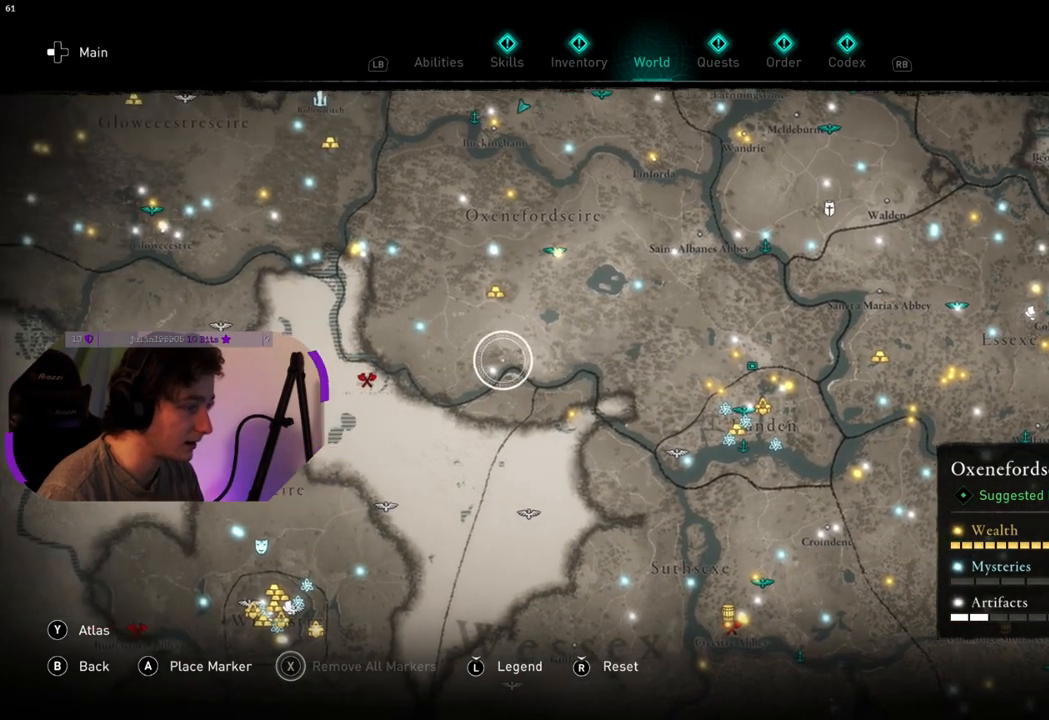
{"buttons": [], "left_stick": "left", "right_stick": "center", "events": []}
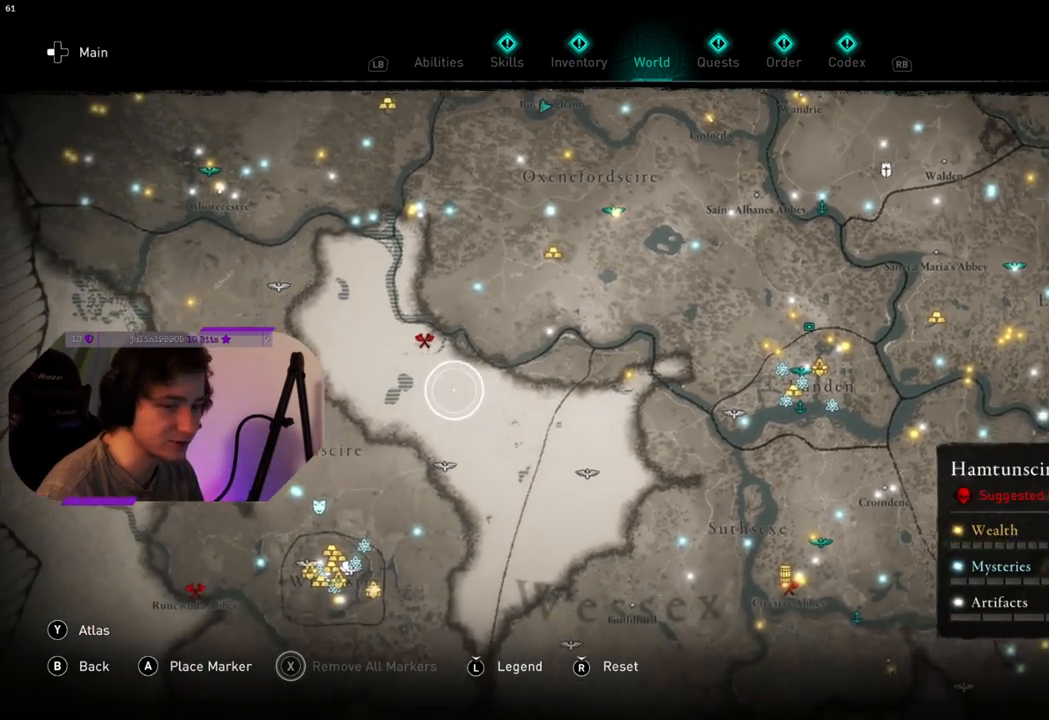
{"buttons": [], "left_stick": "center", "right_stick": "center", "events": [[283, "left_stick", "center"]]}
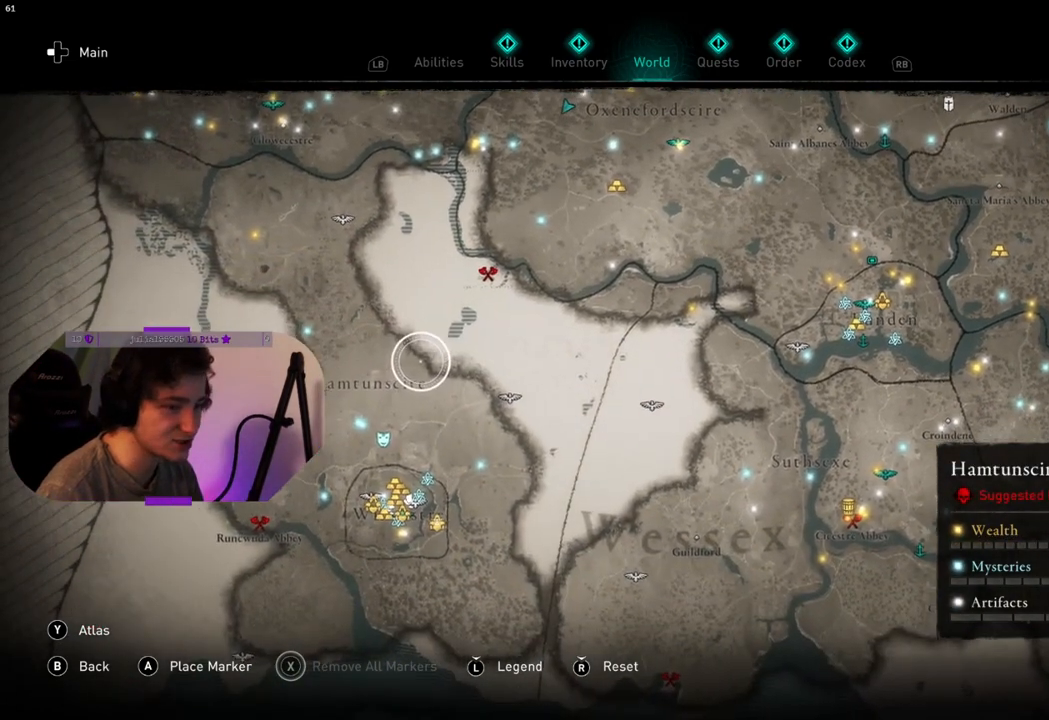
{"buttons": [], "left_stick": "down-right", "right_stick": "center", "events": [[83, "left_stick", "down-right"]]}
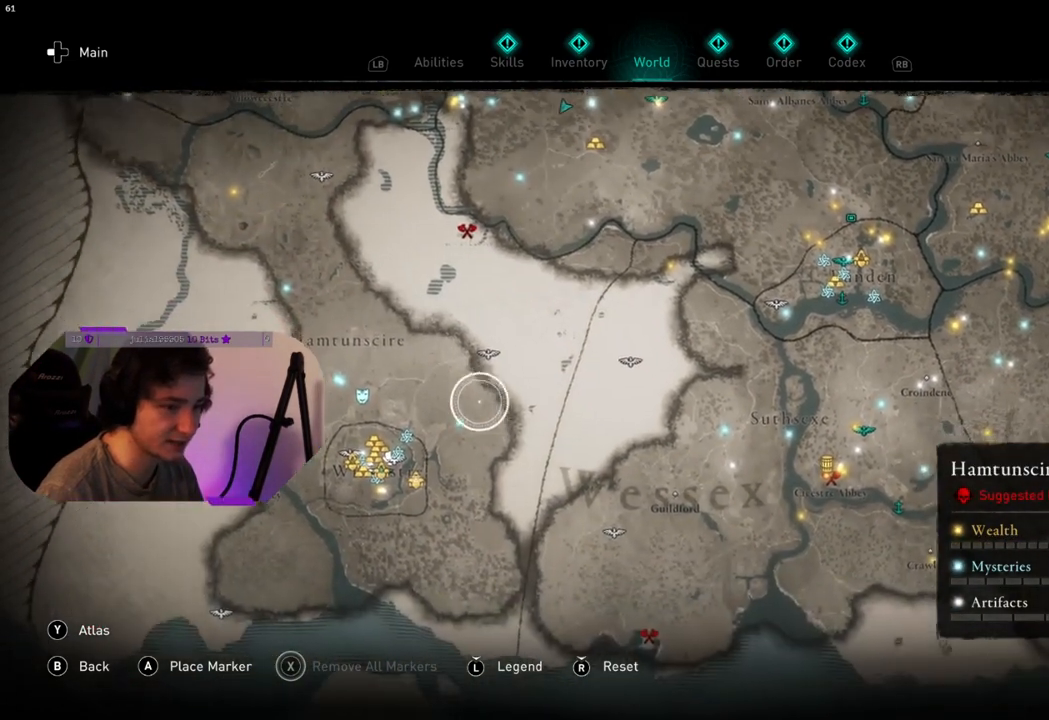
{"buttons": [], "left_stick": "right", "right_stick": "center", "events": [[83, "left_stick", "right"]]}
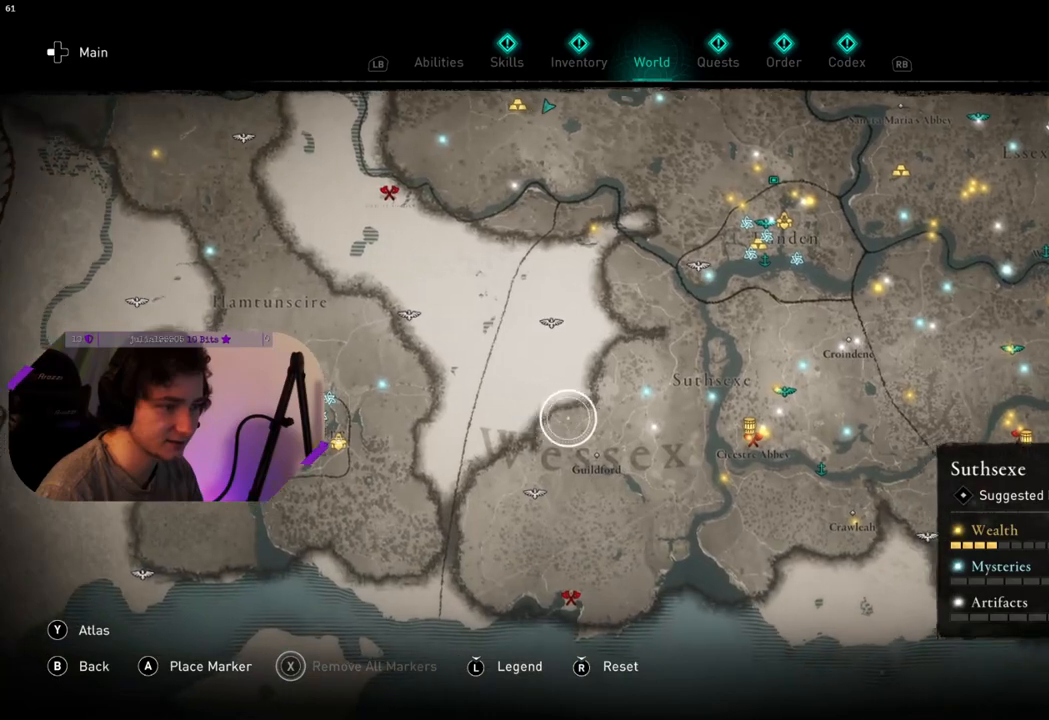
{"buttons": [], "left_stick": "right", "right_stick": "center", "events": []}
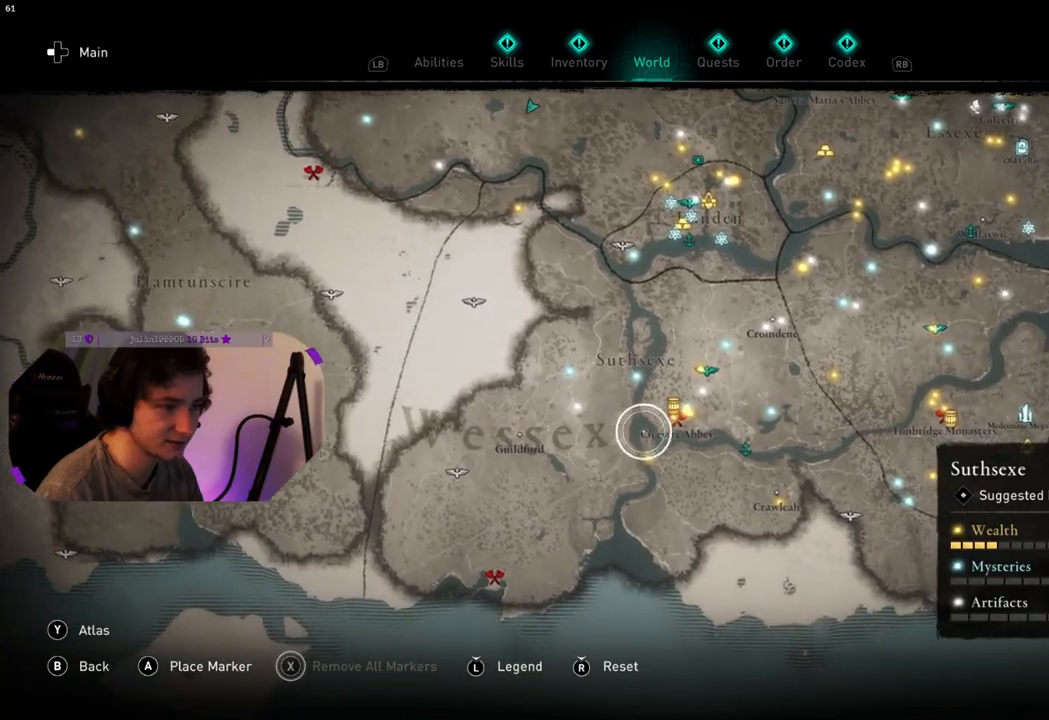
{"buttons": [], "left_stick": "up-right", "right_stick": "center", "events": [[217, "left_stick", "up-right"]]}
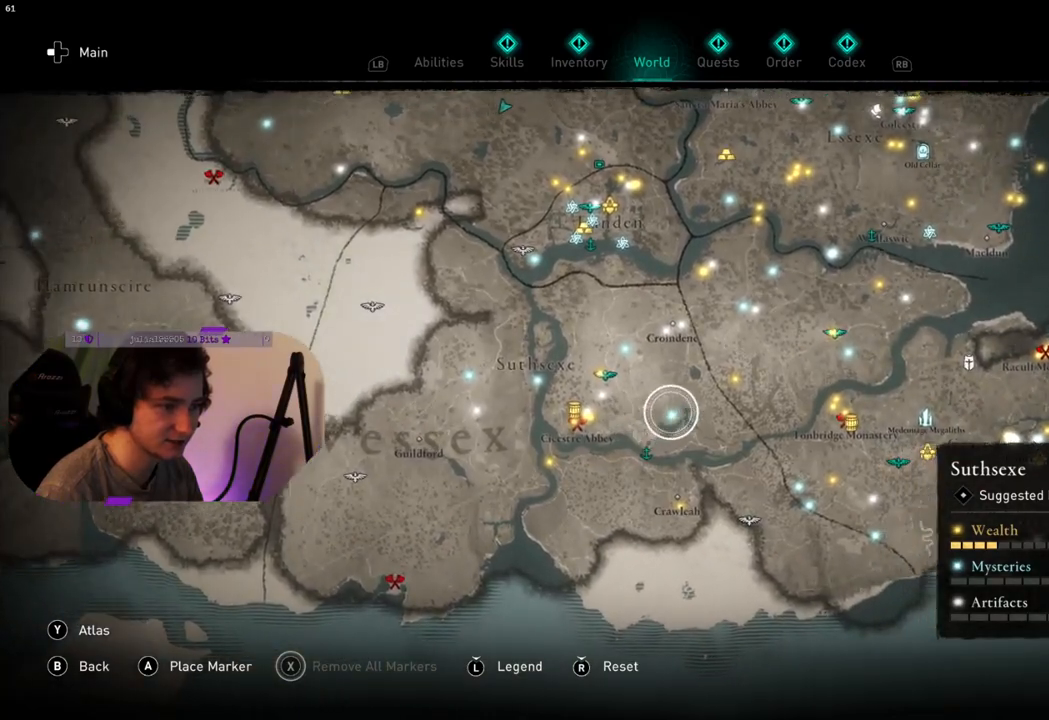
{"buttons": [], "left_stick": "up-right", "right_stick": "center", "events": []}
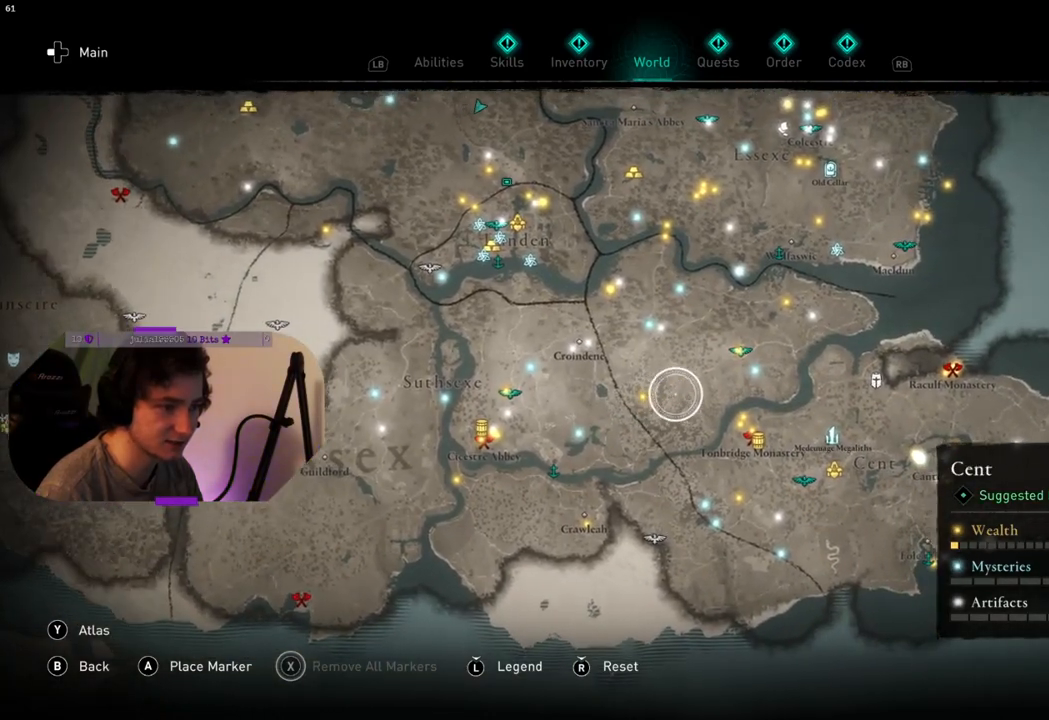
{"buttons": [], "left_stick": "center", "right_stick": "center", "events": [[333, "left_stick", "center"]]}
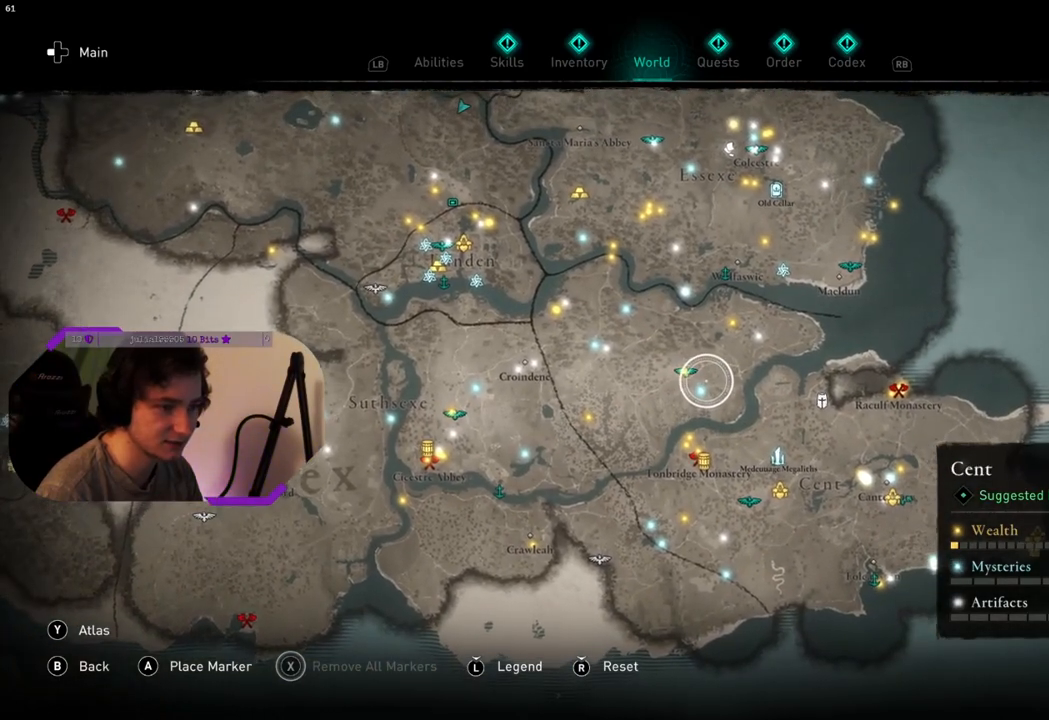
{"buttons": [], "left_stick": "up", "right_stick": "center", "events": [[67, "left_stick", "up"]]}
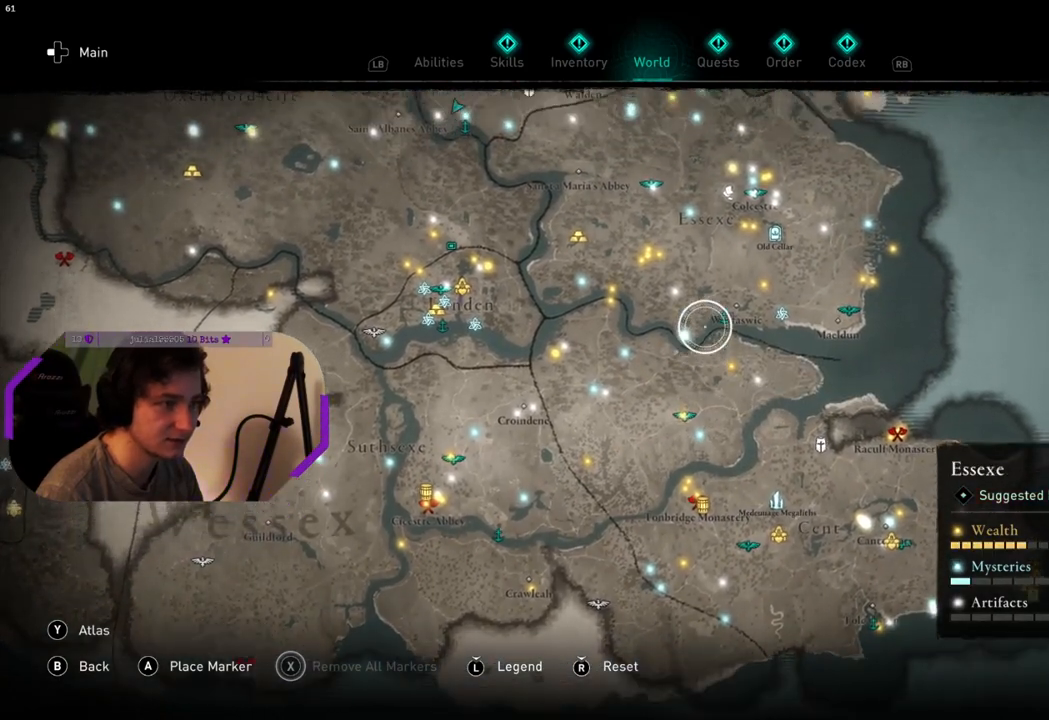
{"buttons": [], "left_stick": "up", "right_stick": "center", "events": []}
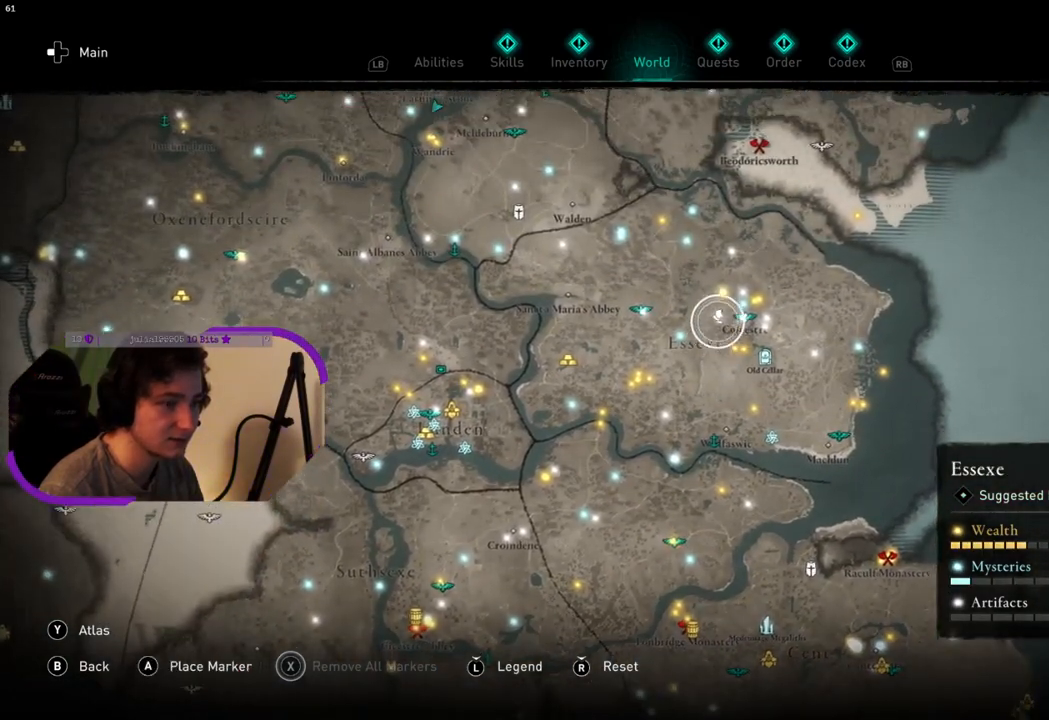
{"buttons": [], "left_stick": "up", "right_stick": "center", "events": []}
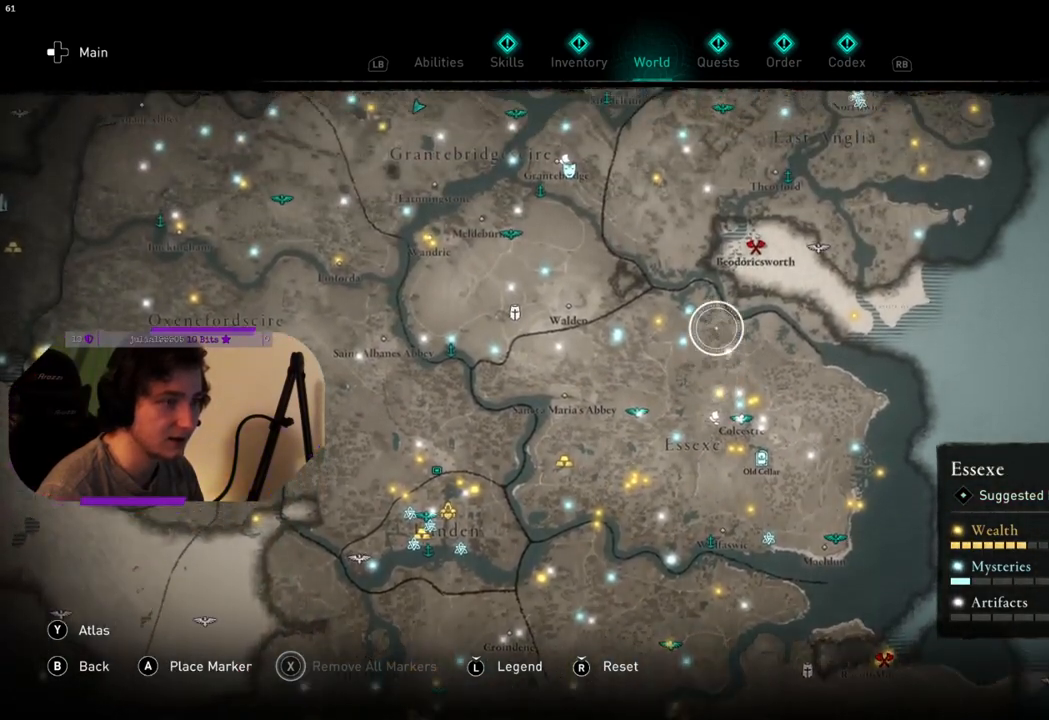
{"buttons": [], "left_stick": "up", "right_stick": "center", "events": []}
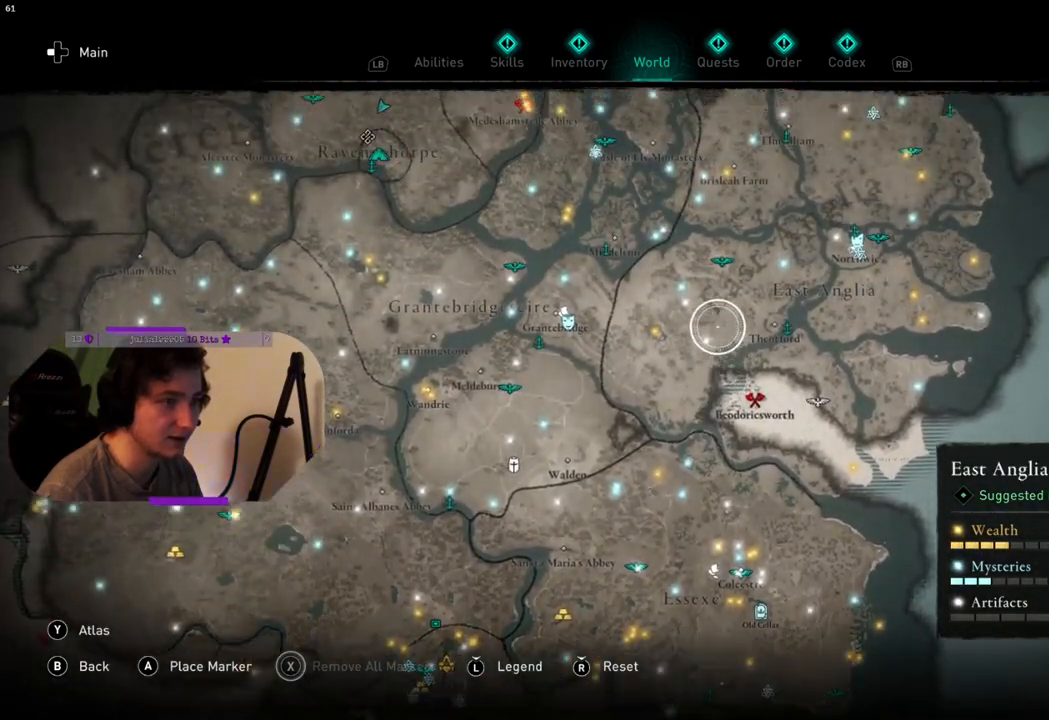
{"buttons": [], "left_stick": "up-right", "right_stick": "center", "events": [[50, "left_stick", "center"], [317, "left_stick", "up-right"]]}
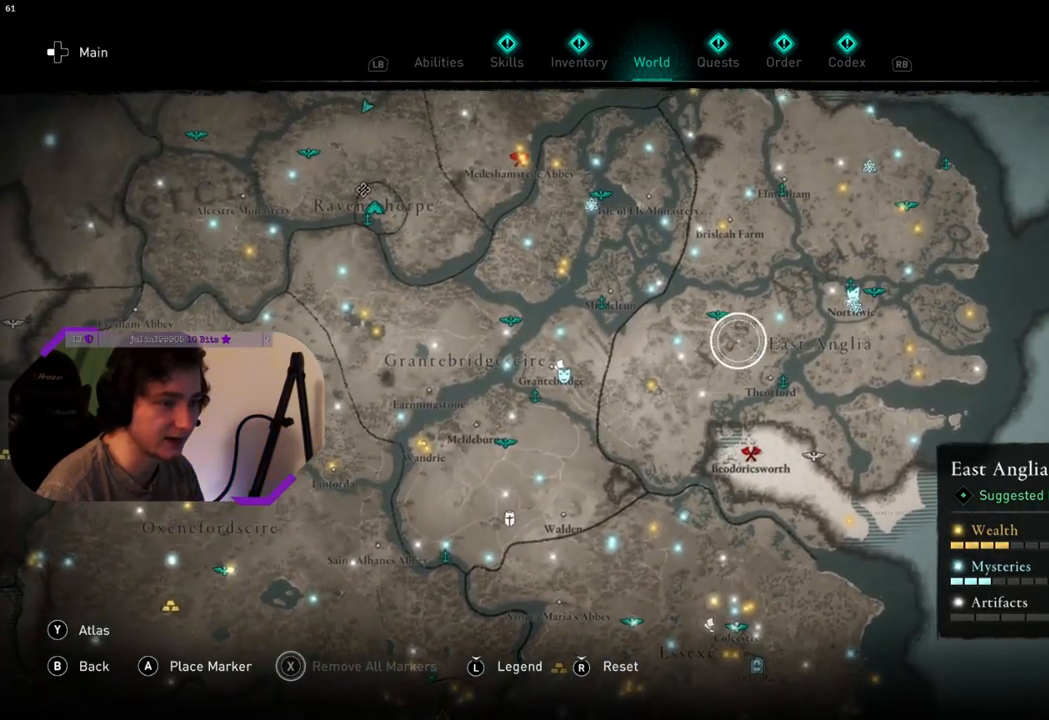
{"buttons": [], "left_stick": "up-left", "right_stick": "center", "events": [[350, "left_stick", "up"], [500, "left_stick", "up-left"]]}
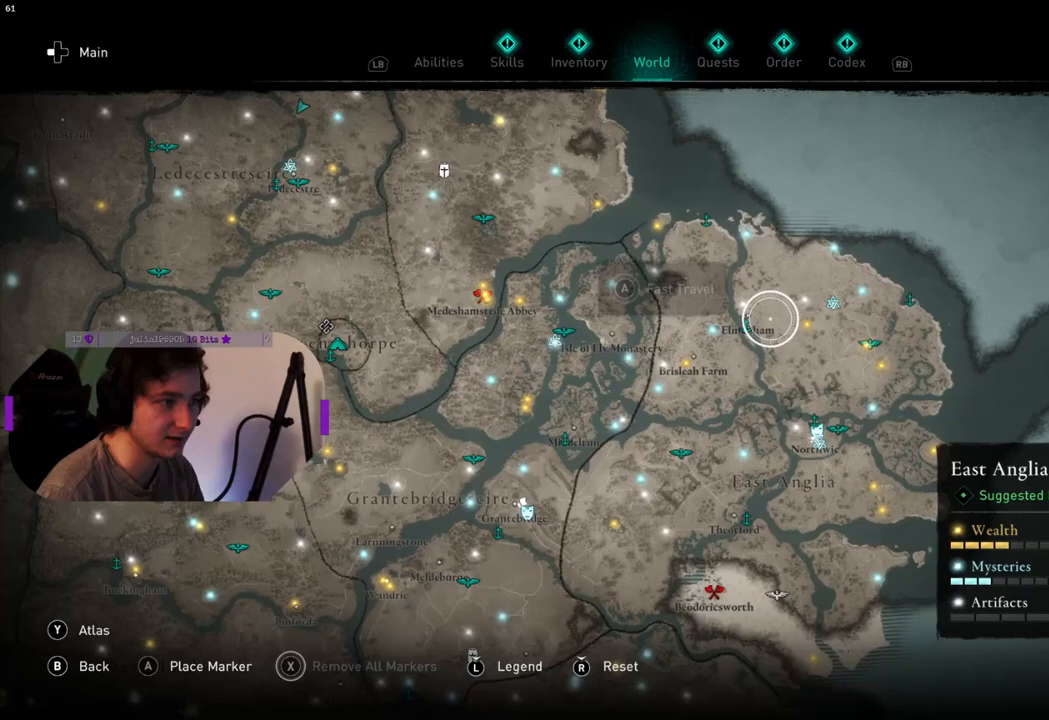
{"buttons": [], "left_stick": "up-left", "right_stick": "center", "events": []}
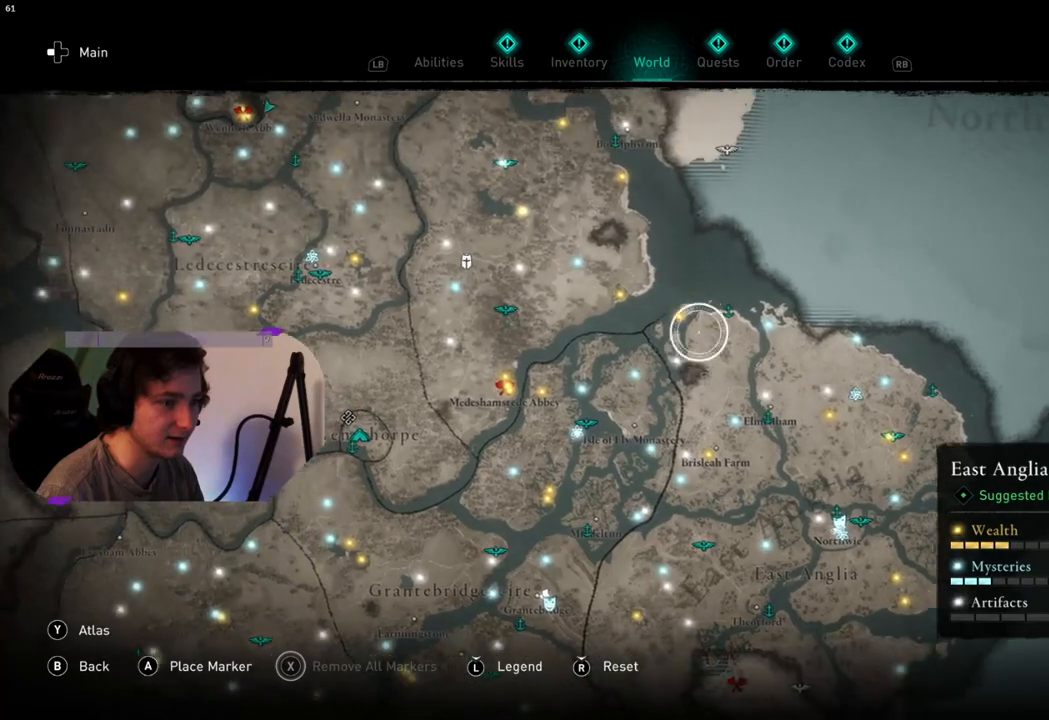
{"buttons": [], "left_stick": "up-left", "right_stick": "center", "events": []}
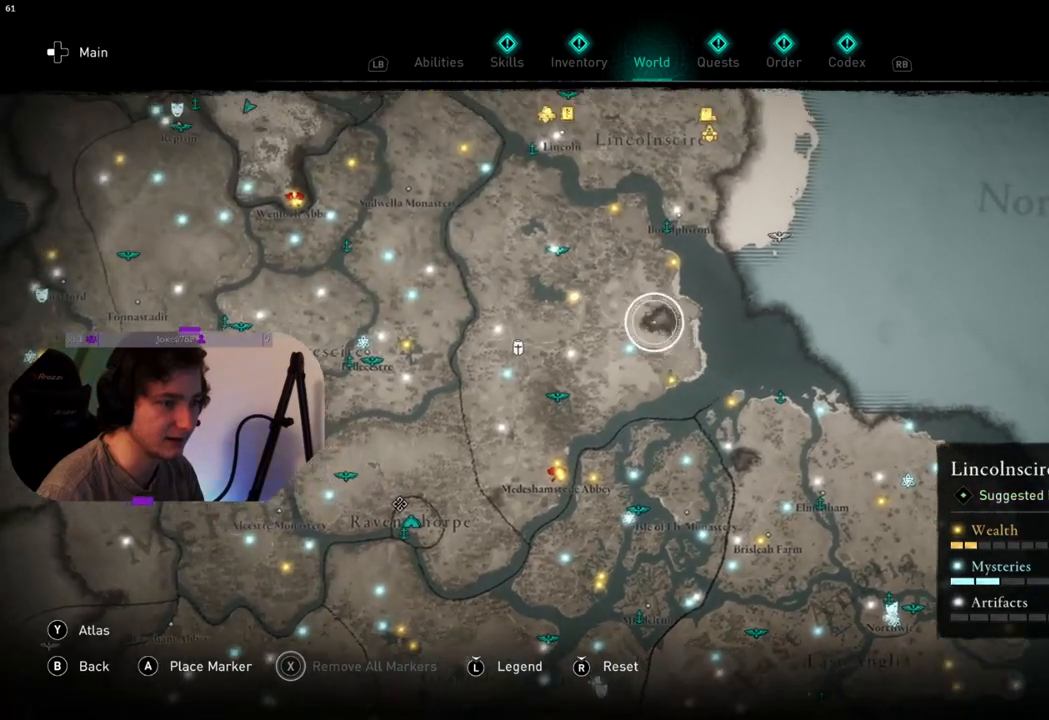
{"buttons": [], "left_stick": "up", "right_stick": "center", "events": [[483, "left_stick", "up"]]}
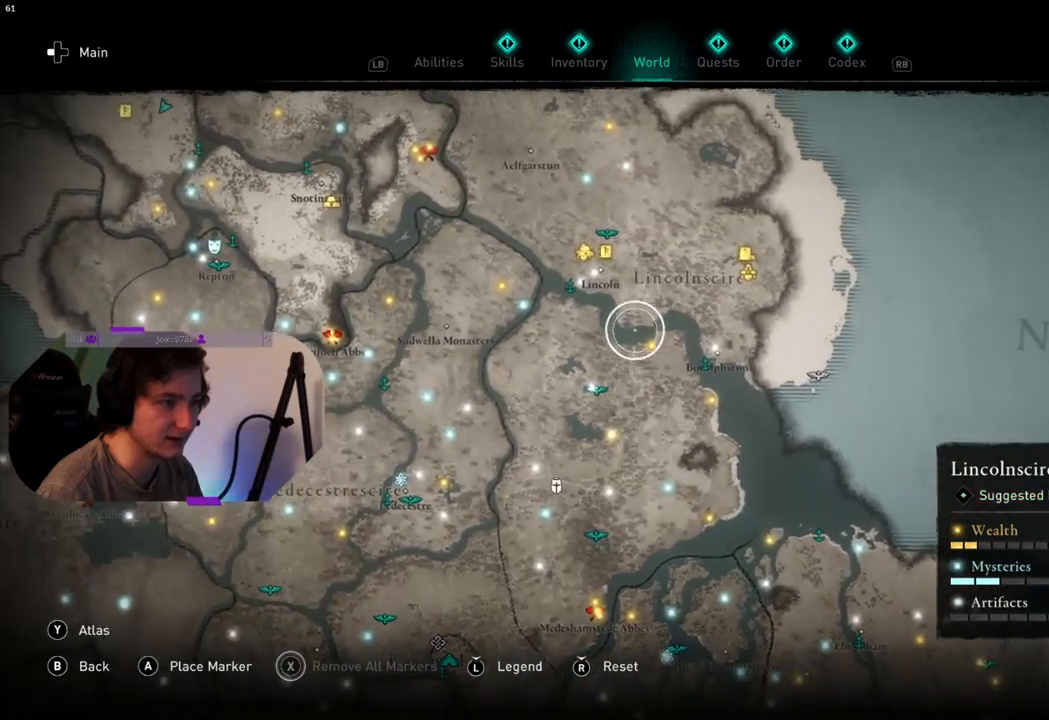
{"buttons": [], "left_stick": "up-left", "right_stick": "center", "events": [[350, "left_stick", "up-left"]]}
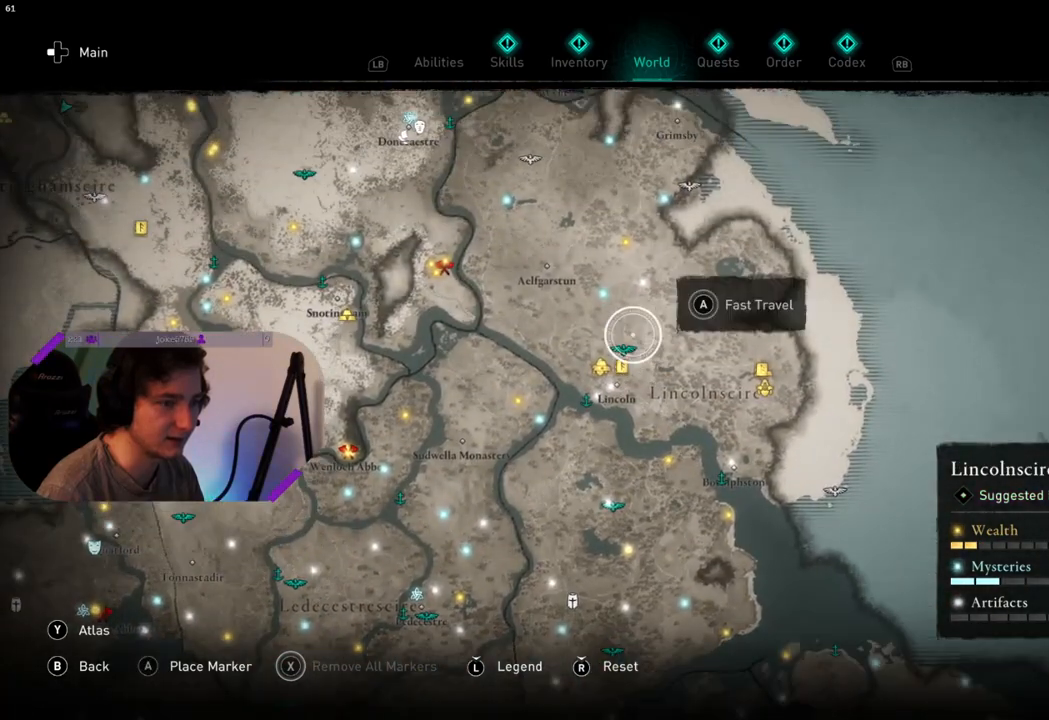
{"buttons": [], "left_stick": "up-left", "right_stick": "center", "events": []}
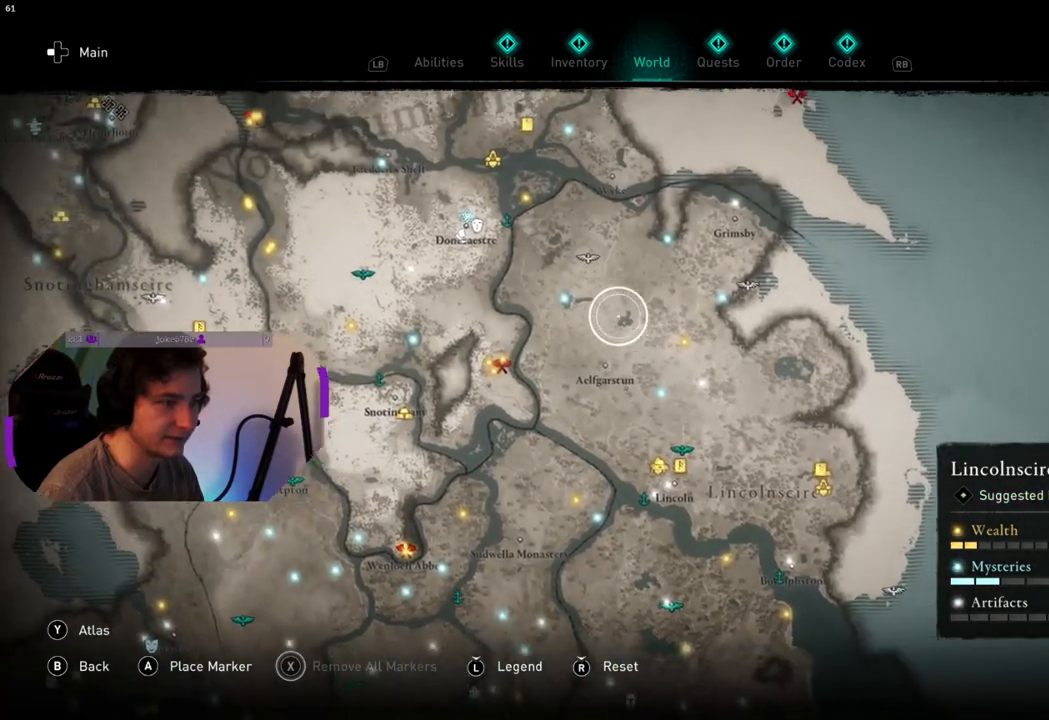
{"buttons": [], "left_stick": "up-left", "right_stick": "center", "events": []}
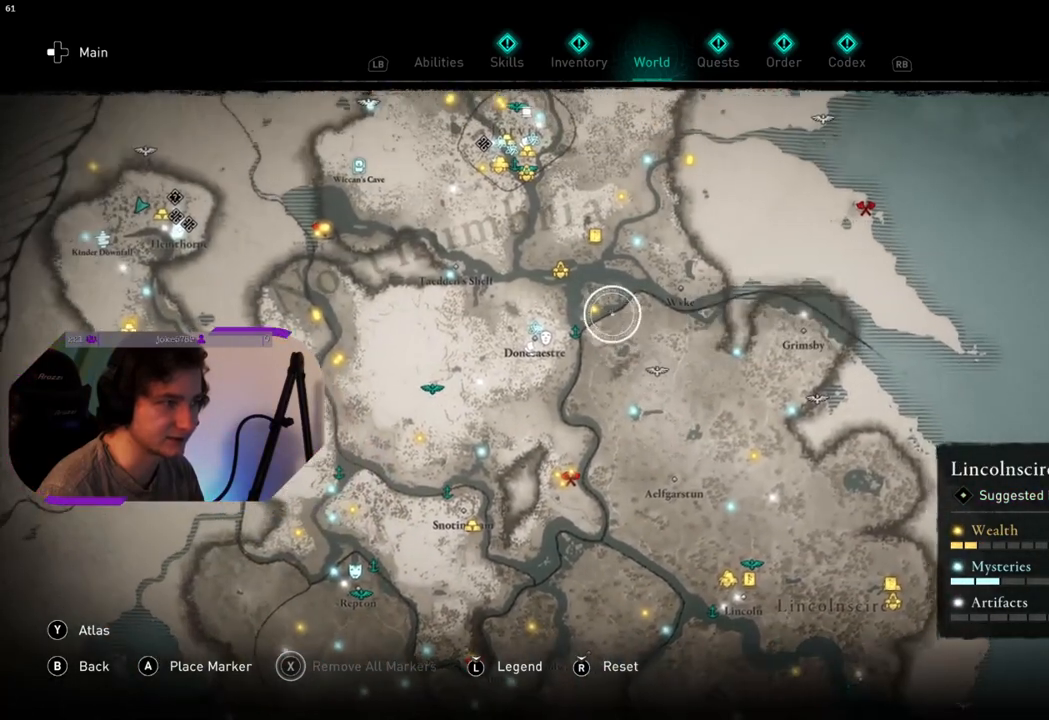
{"buttons": [], "left_stick": "center", "right_stick": "center", "events": [[450, "left_stick", "center"]]}
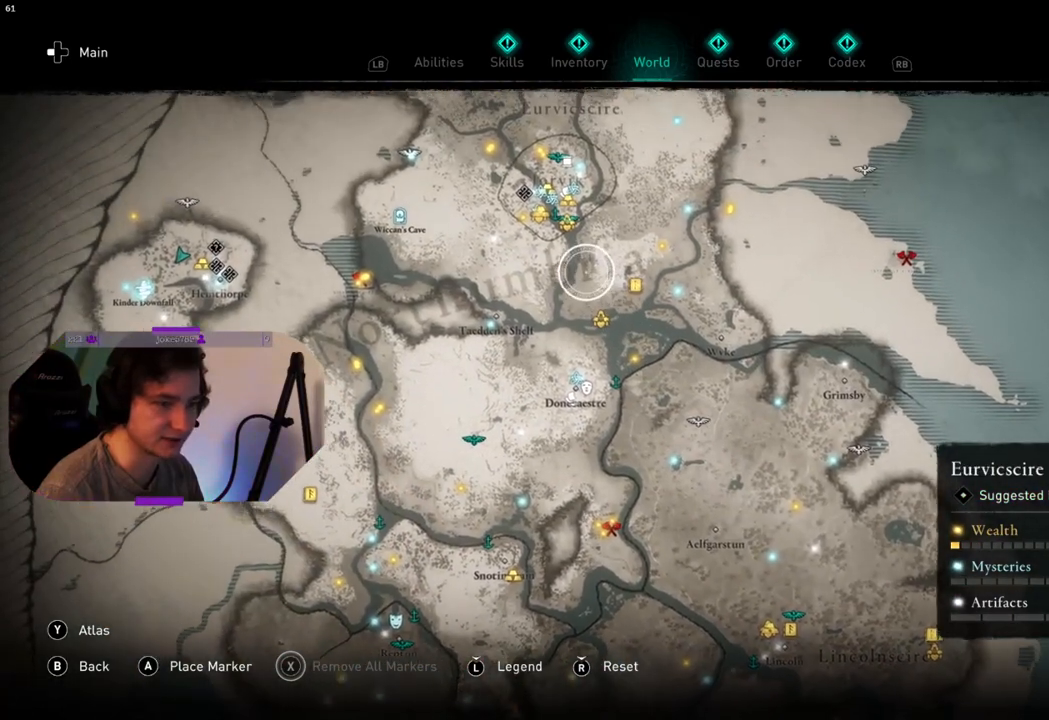
{"buttons": [], "left_stick": "center", "right_stick": "center", "events": []}
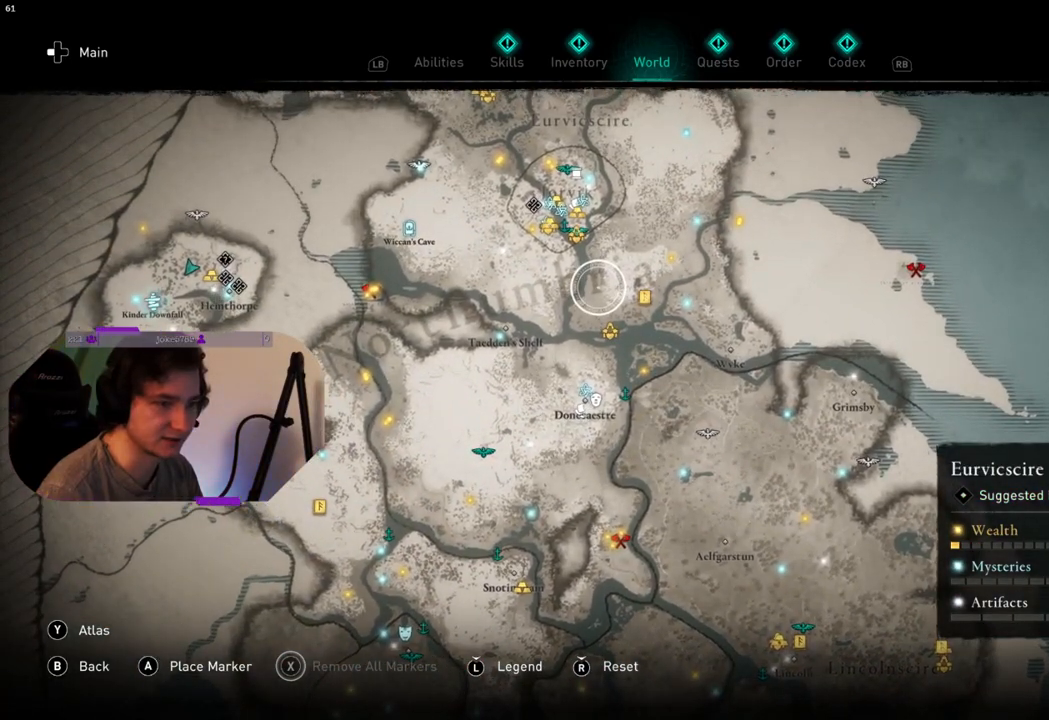
{"buttons": [], "left_stick": "center", "right_stick": "center", "events": []}
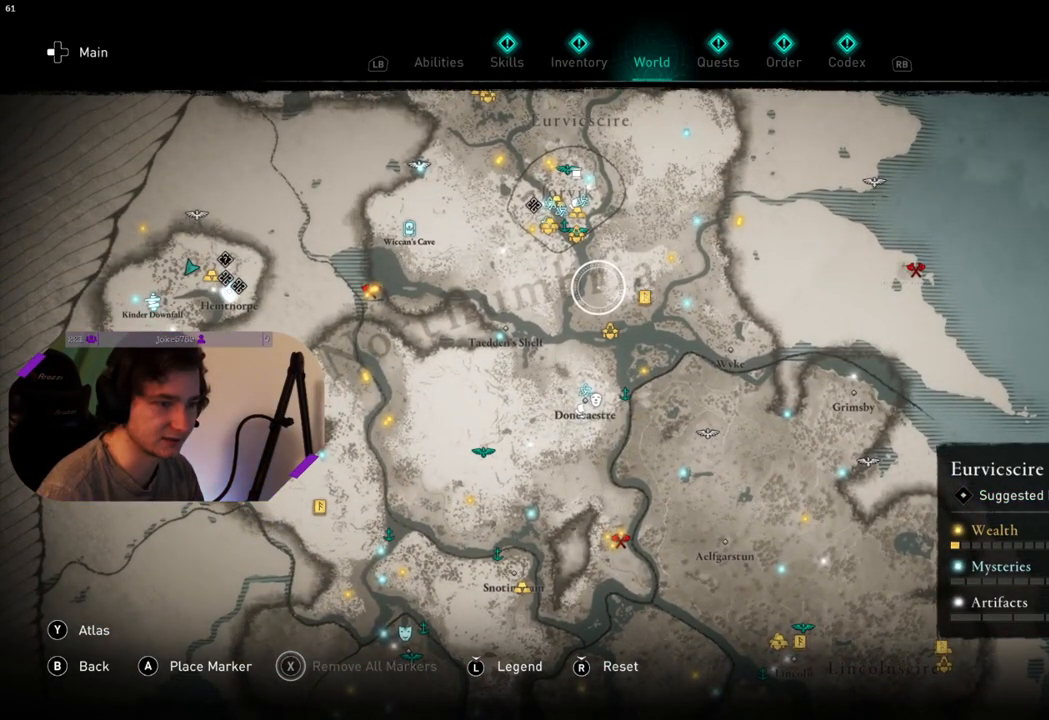
{"buttons": [], "left_stick": "center", "right_stick": "center", "events": []}
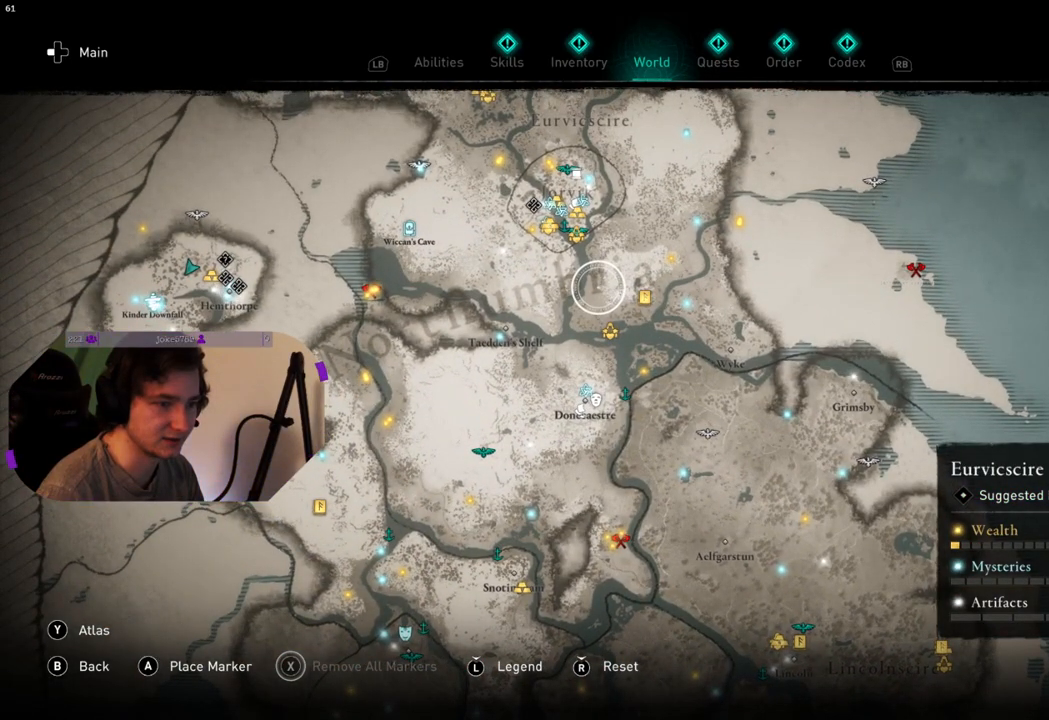
{"buttons": [], "left_stick": "center", "right_stick": "center", "events": []}
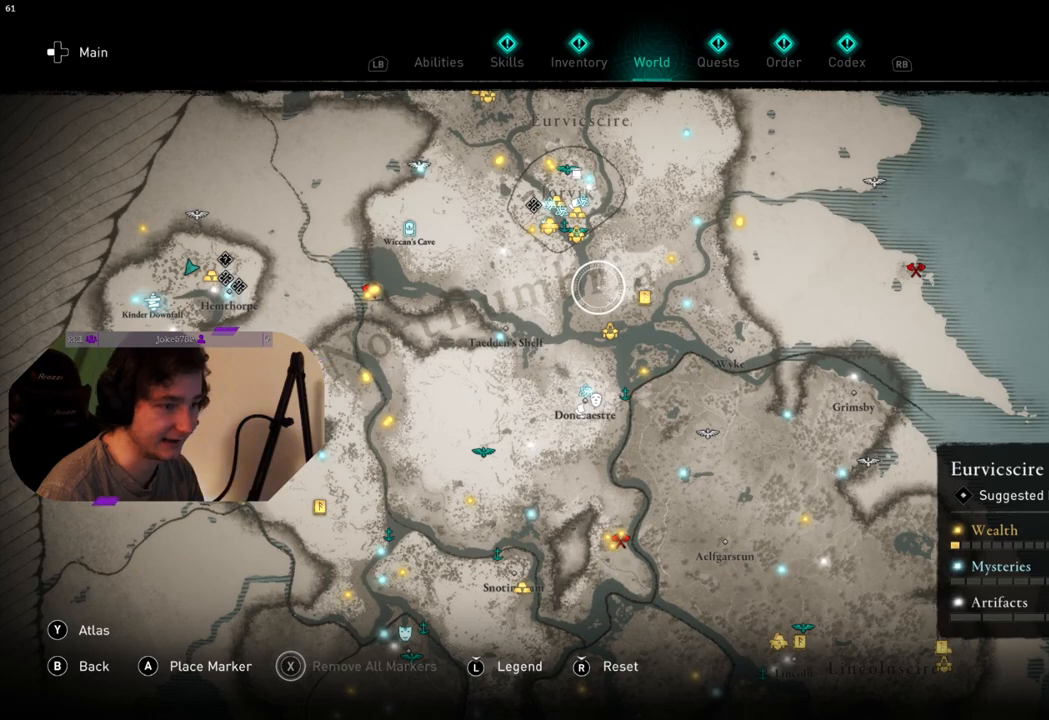
{"buttons": [], "left_stick": "center", "right_stick": "center", "events": []}
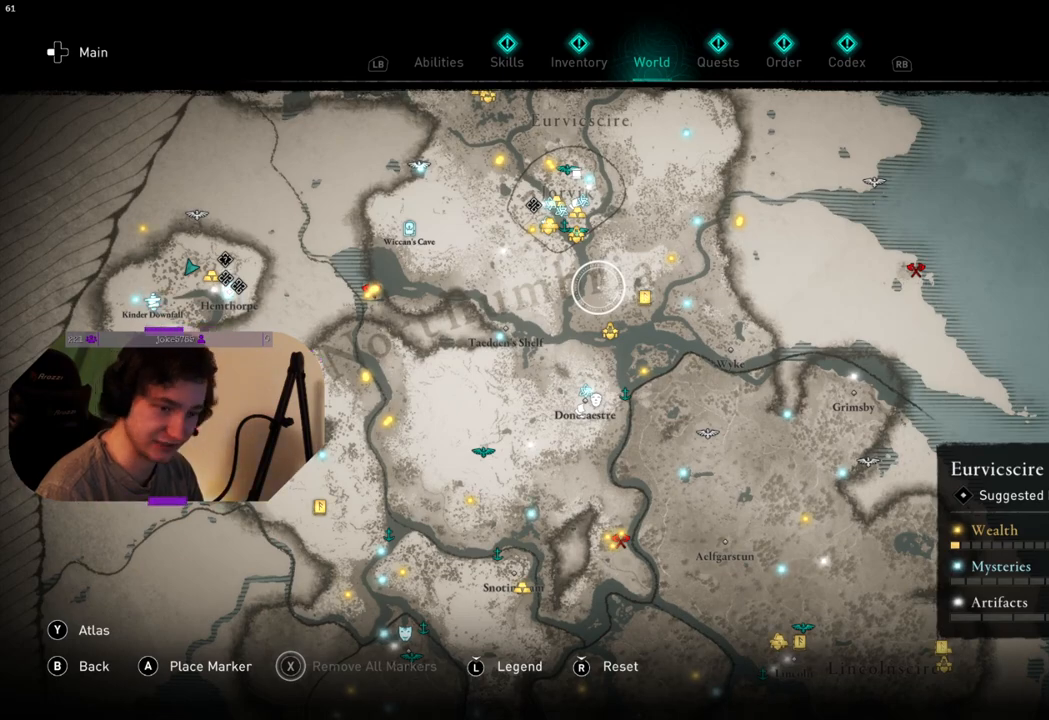
{"buttons": [], "left_stick": "center", "right_stick": "center", "events": []}